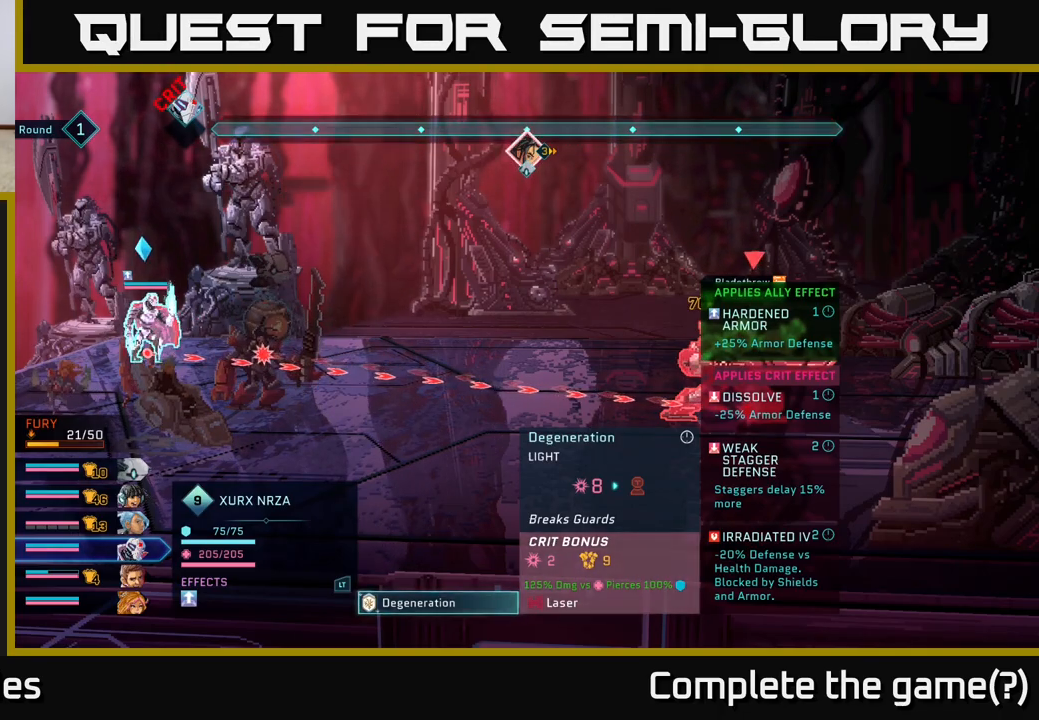
Gameplay with a controller (Xbox layout); each line is a JSON object with the inputs held at the frame after it. "events" lists button and stick changes between this image and that frame as [ms after this image, input, new state], when the widget could be followed in between.
{"buttons": [], "left_stick": "center", "right_stick": "center", "events": [[33, "A", "down"], [133, "A", "up"]]}
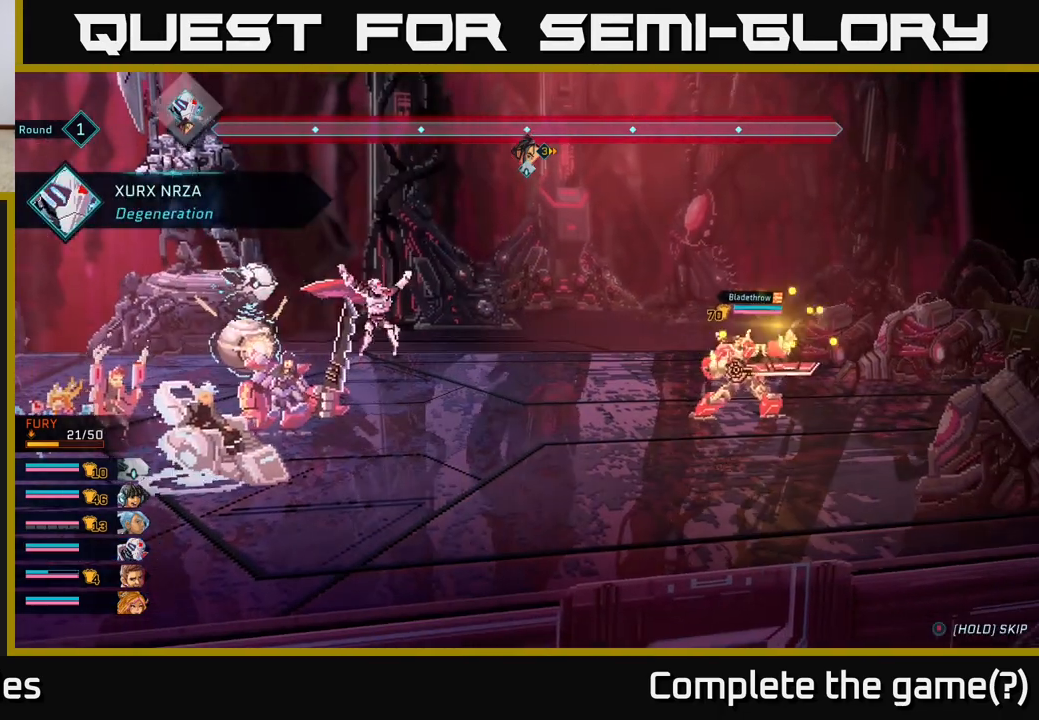
{"buttons": [], "left_stick": "center", "right_stick": "center", "events": []}
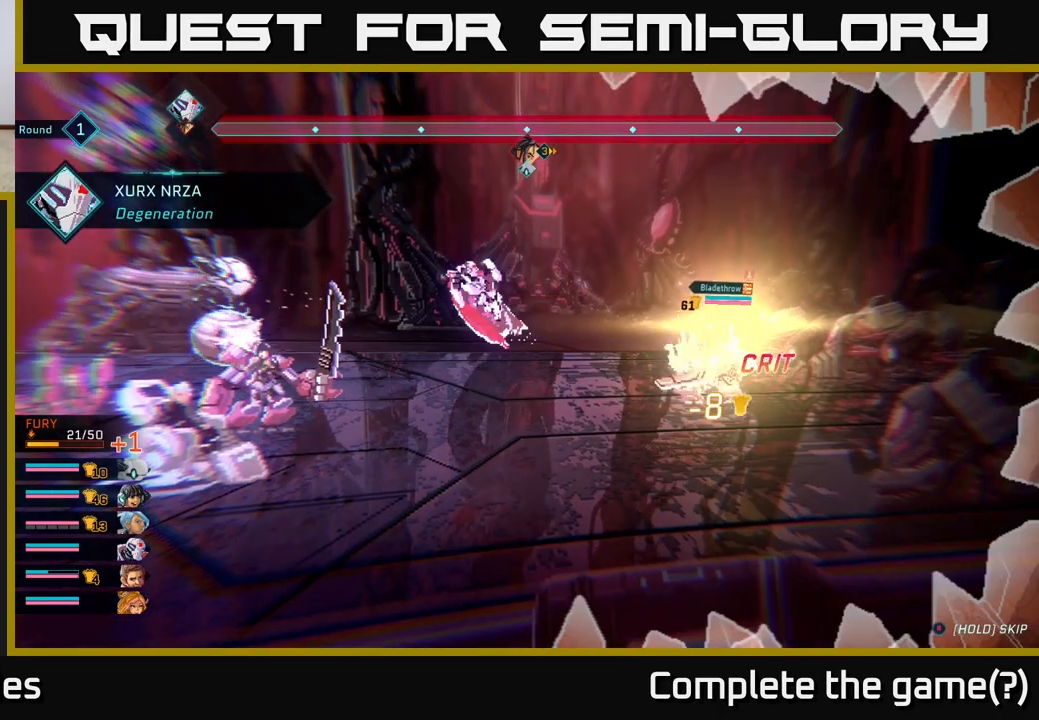
{"buttons": [], "left_stick": "center", "right_stick": "center", "events": []}
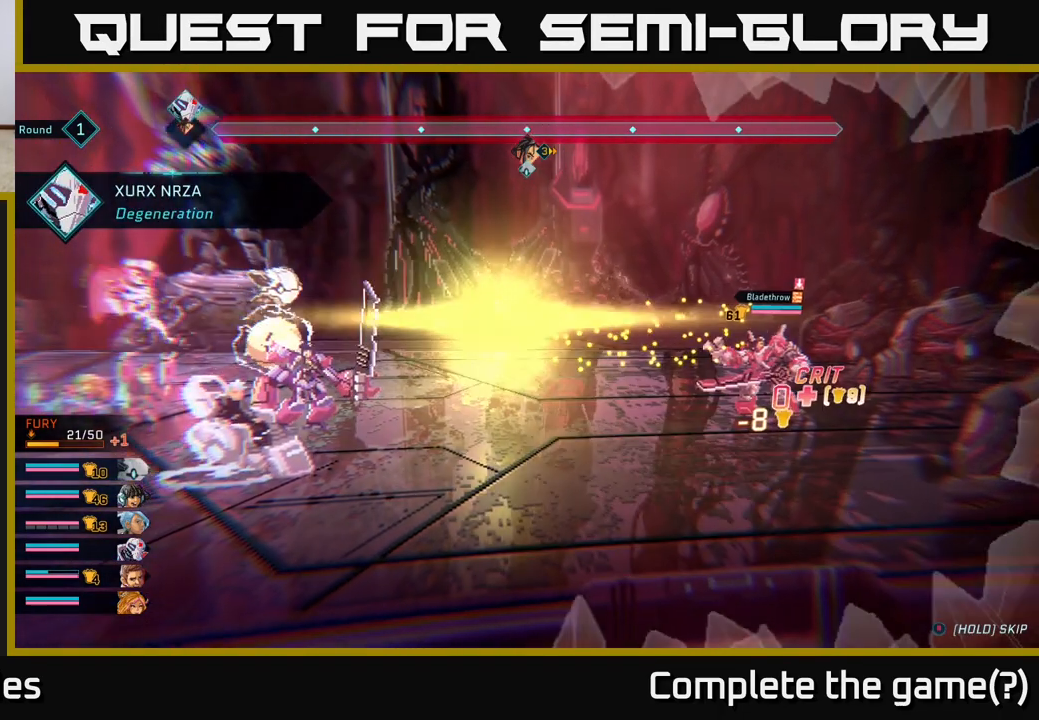
{"buttons": [], "left_stick": "center", "right_stick": "center", "events": []}
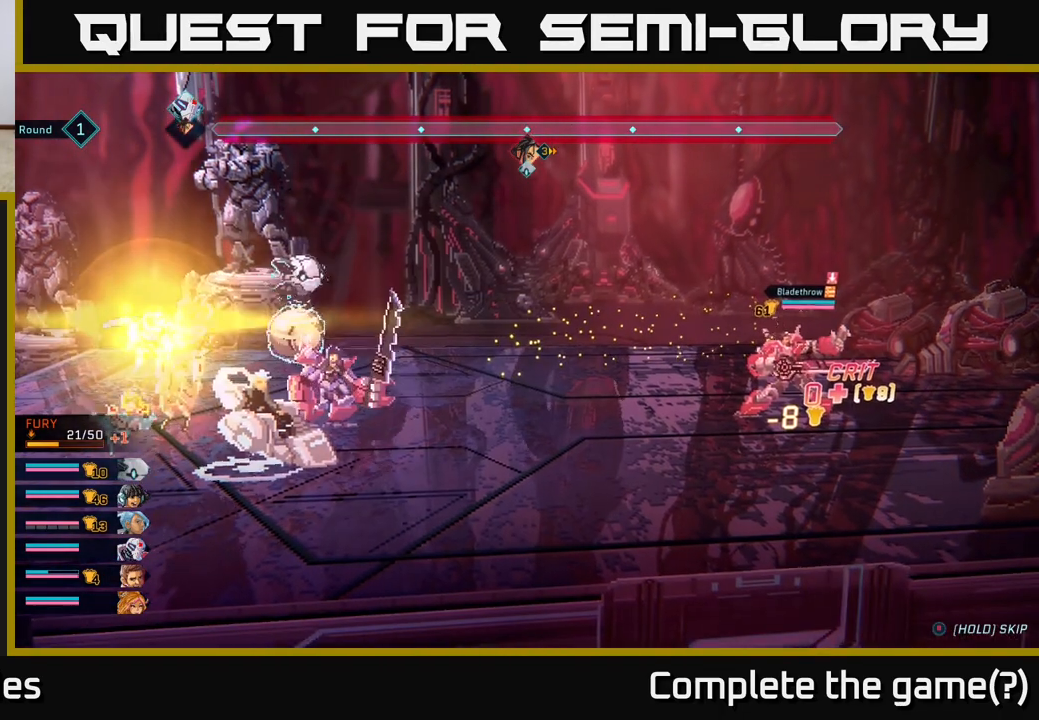
{"buttons": [], "left_stick": "center", "right_stick": "center", "events": []}
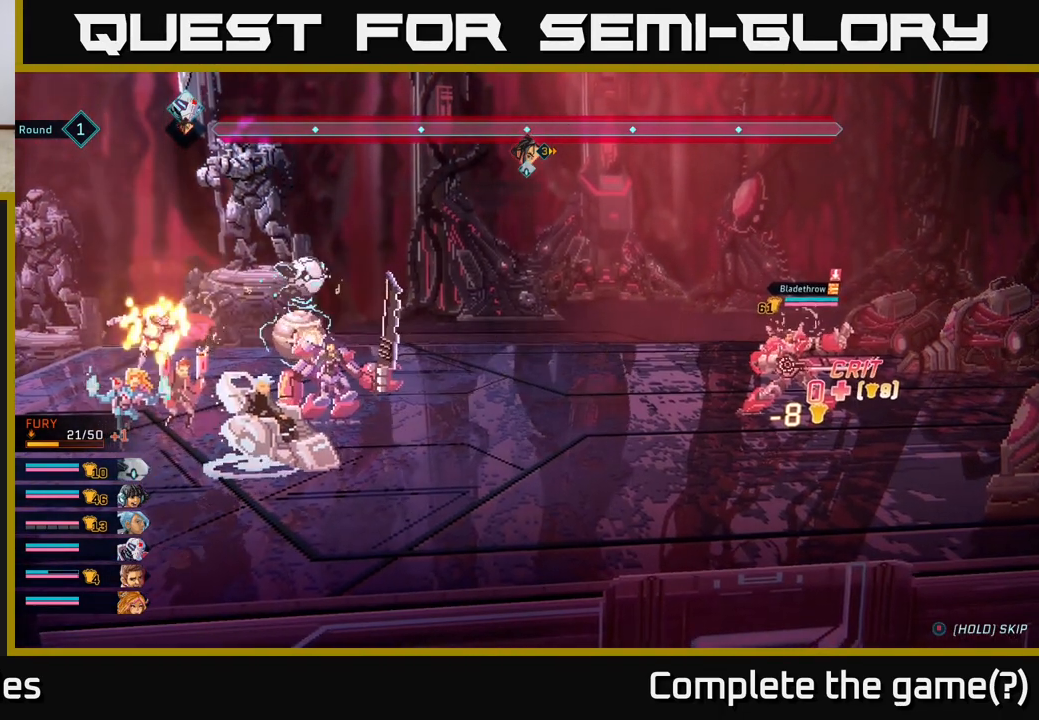
{"buttons": [], "left_stick": "center", "right_stick": "center", "events": []}
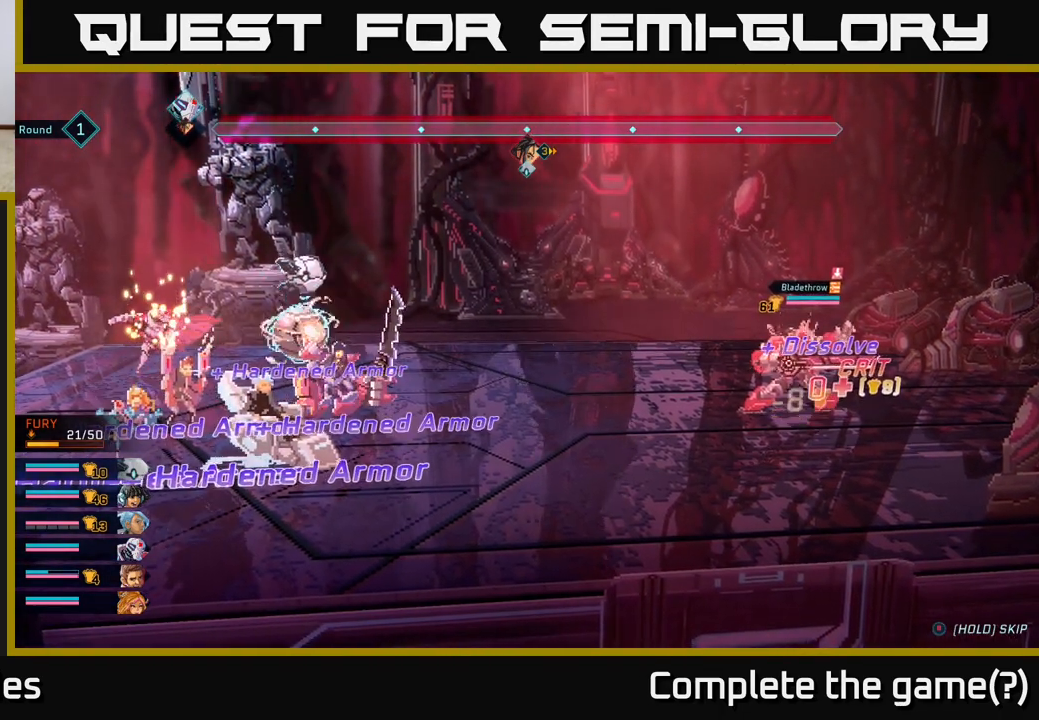
{"buttons": [], "left_stick": "center", "right_stick": "center", "events": []}
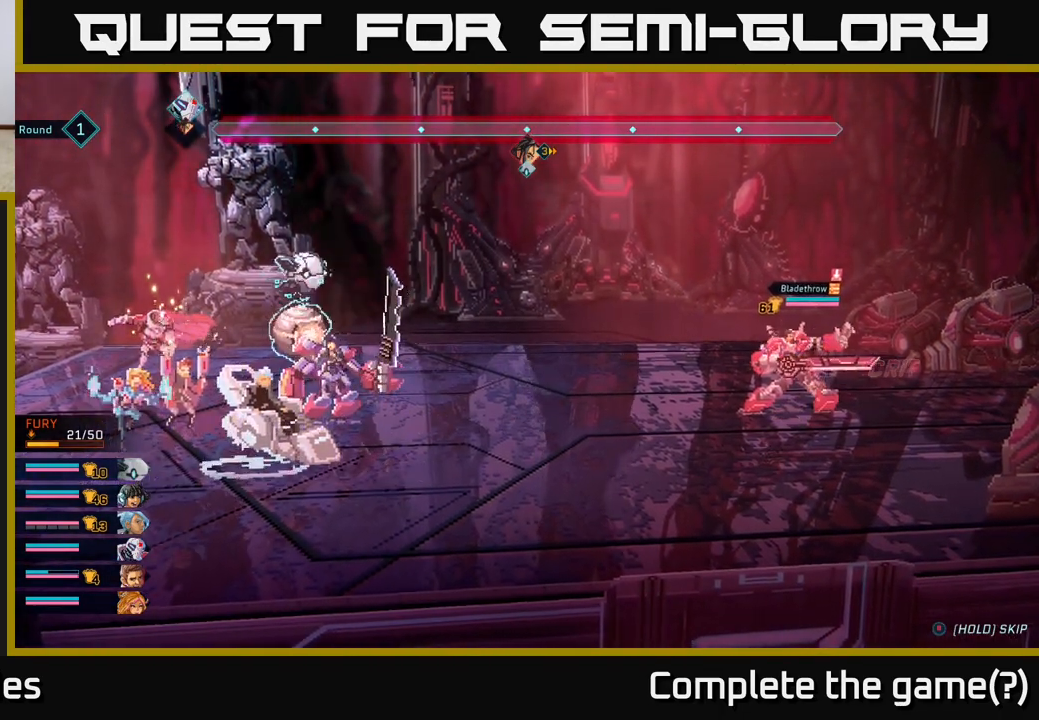
{"buttons": [], "left_stick": "center", "right_stick": "center", "events": []}
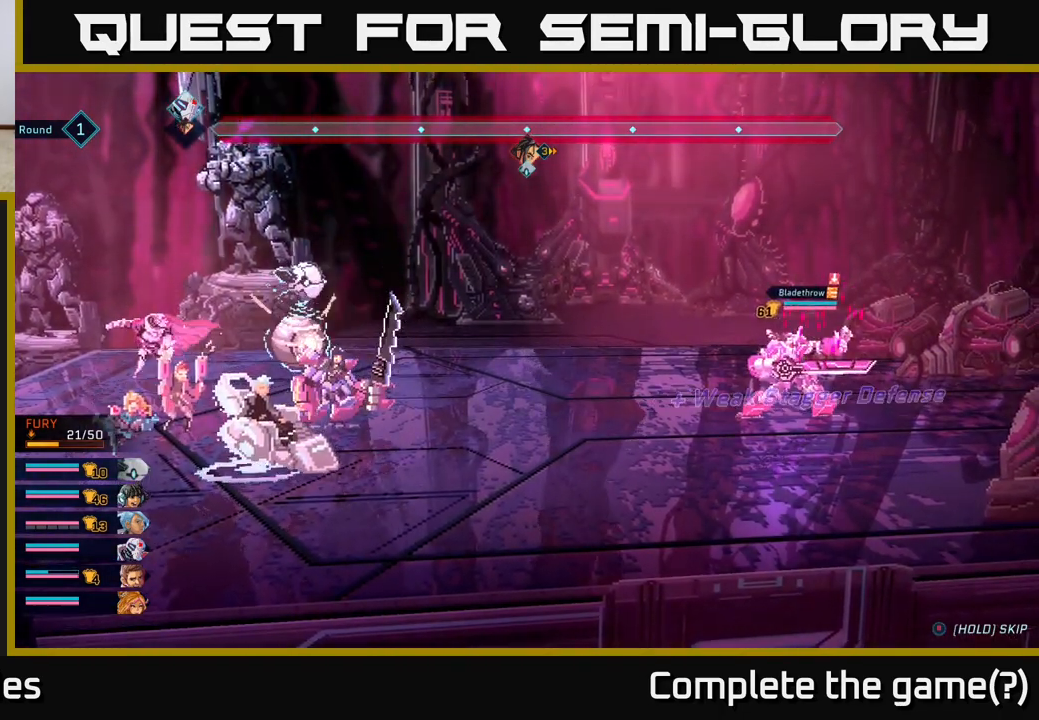
{"buttons": [], "left_stick": "center", "right_stick": "center", "events": []}
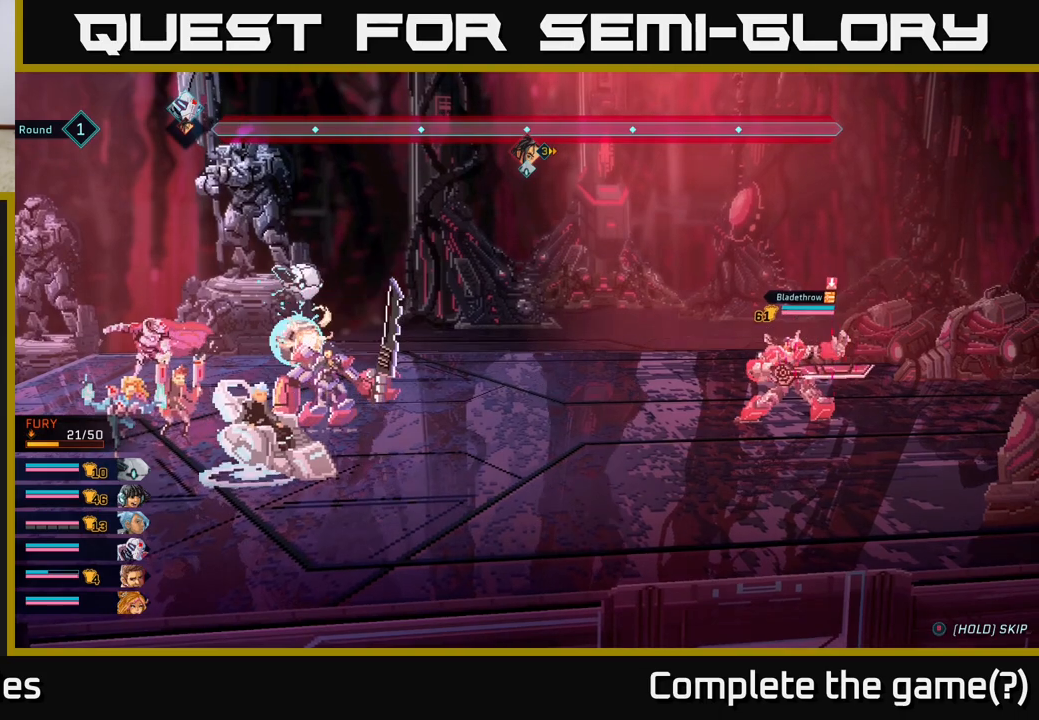
{"buttons": [], "left_stick": "center", "right_stick": "center", "events": []}
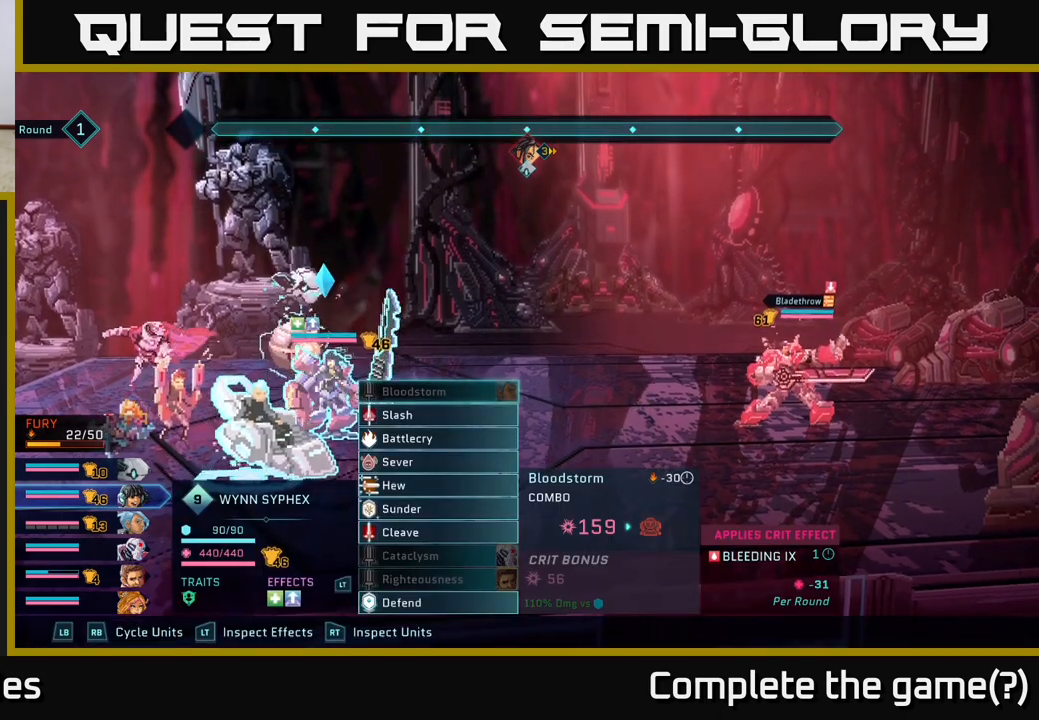
{"buttons": [], "left_stick": "center", "right_stick": "center", "events": []}
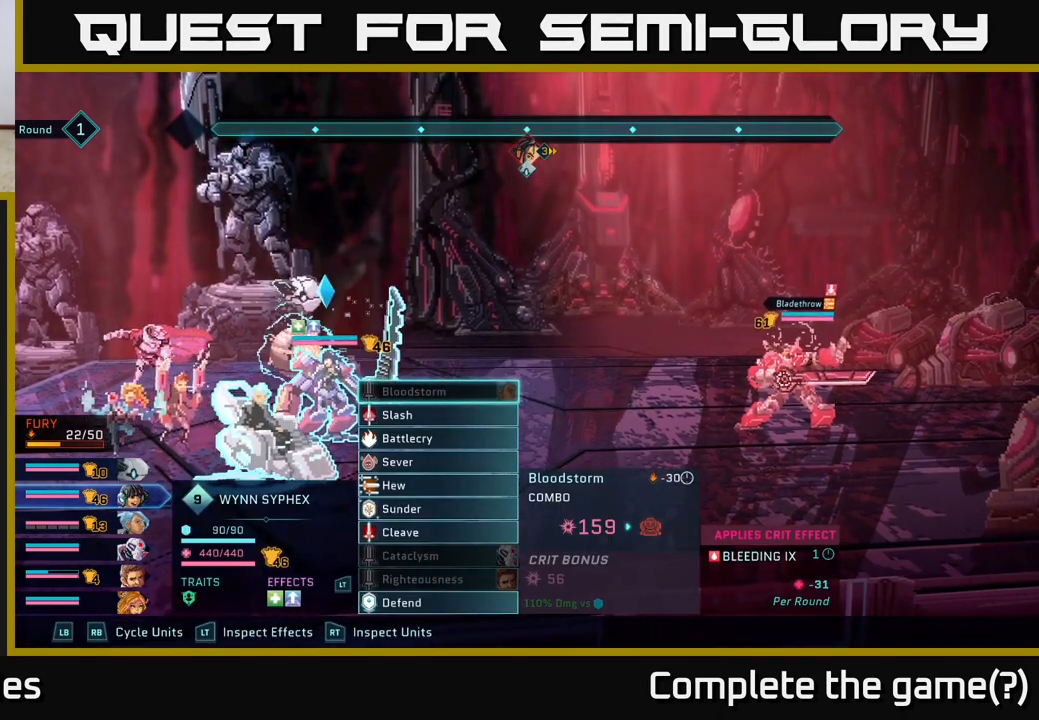
{"buttons": [], "left_stick": "down", "right_stick": "center", "events": [[350, "left_stick", "down"]]}
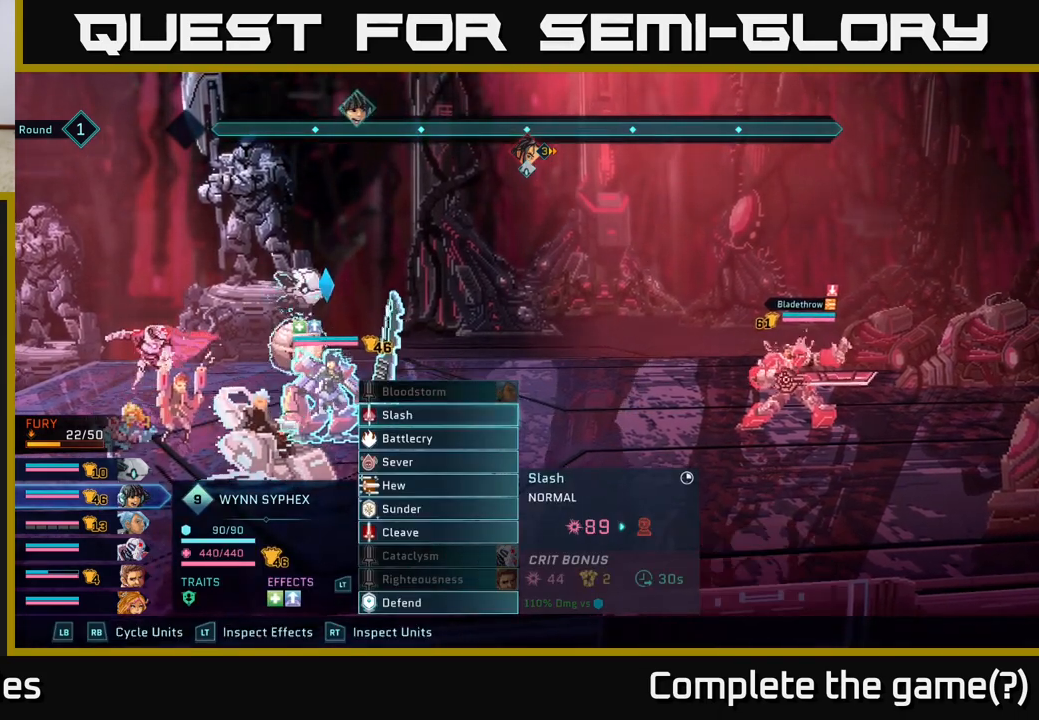
{"buttons": [], "left_stick": "down", "right_stick": "center", "events": [[17, "left_stick", "center"], [117, "left_stick", "down"], [283, "left_stick", "center"], [417, "left_stick", "down"]]}
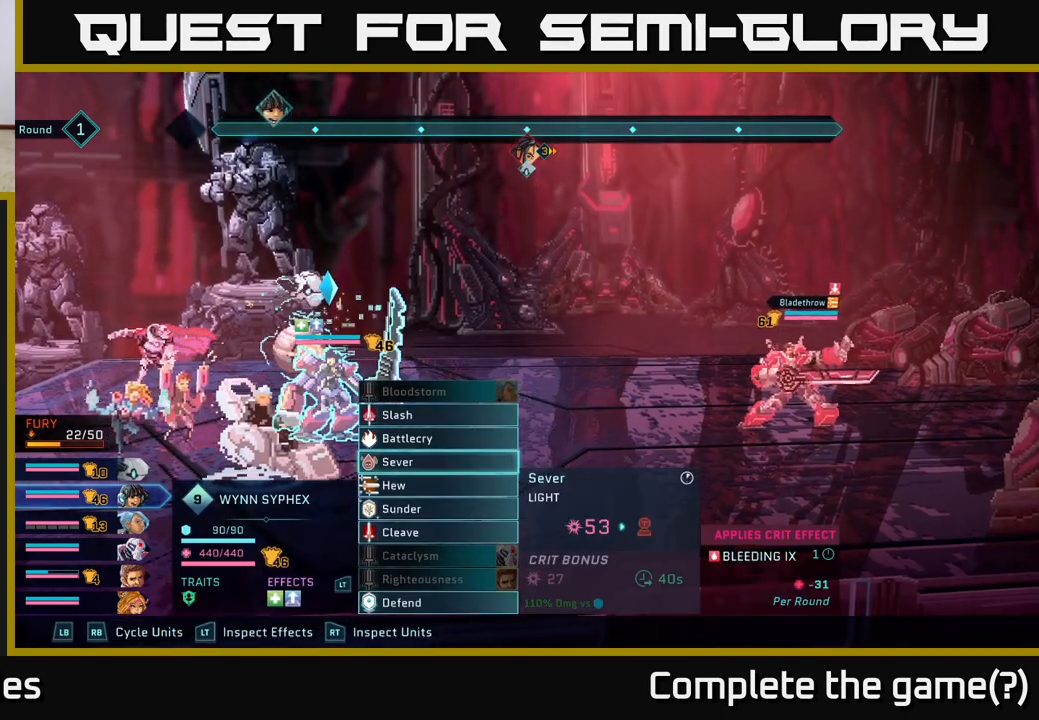
{"buttons": [], "left_stick": "down", "right_stick": "center", "events": [[100, "left_stick", "center"], [200, "left_stick", "down"], [367, "left_stick", "center"], [467, "left_stick", "down"]]}
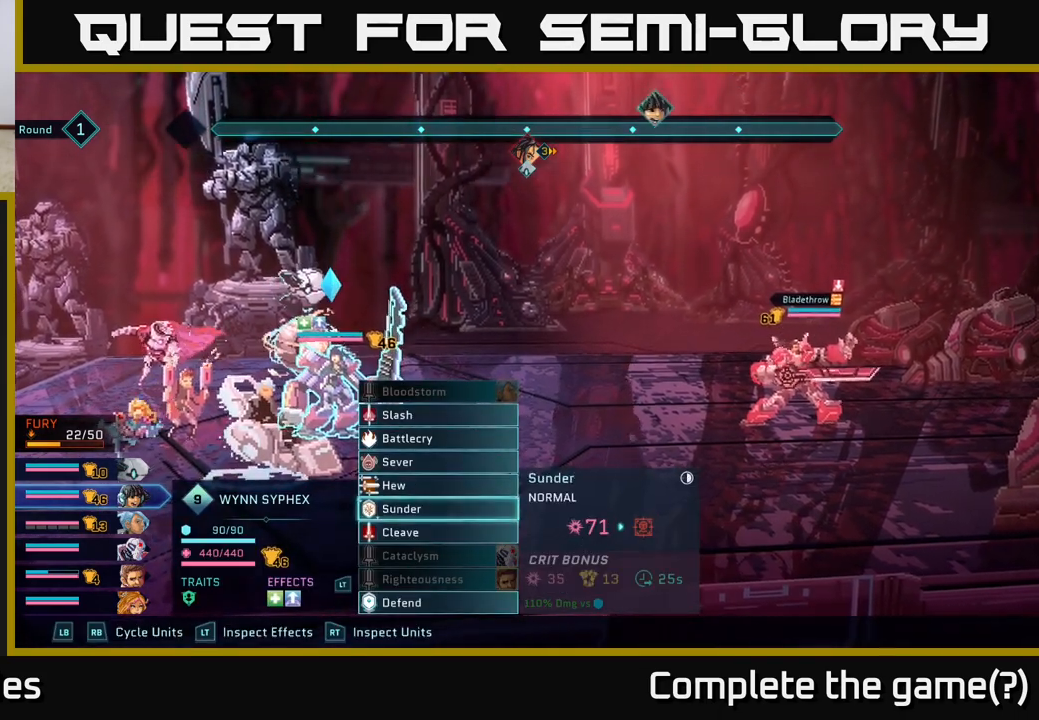
{"buttons": [], "left_stick": "center", "right_stick": "center", "events": [[117, "left_stick", "center"], [200, "left_stick", "down"], [350, "left_stick", "center"]]}